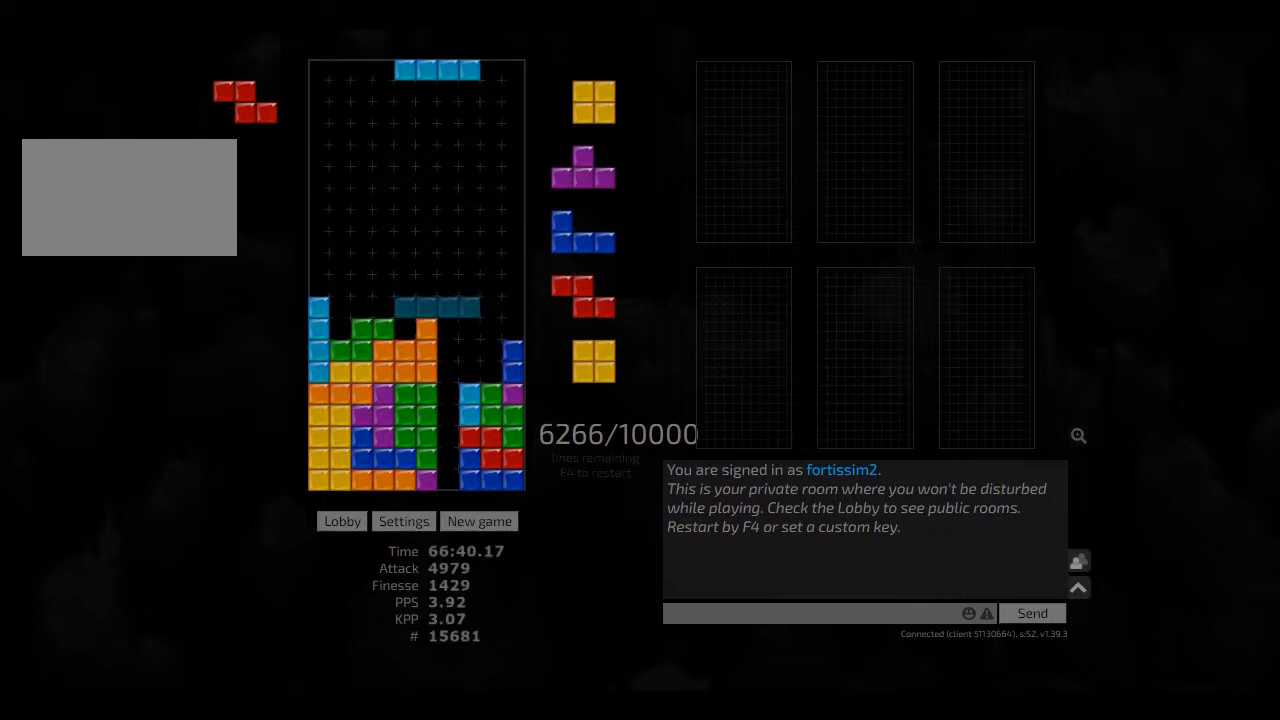
Gameplay with keyboard; each line is a JSON object with the keys held at the frame after it. "events" lists presses ("down") and releases ("up") of "ccw", "cw", "hd", "hl", "left", "new", "right", "rst" and "sd" between this image and that frame as [ms after this image, input, new state], when the widget could be followed in between. No other keys are recorded. Mouse input is not recorded. Key names are as the overlay labels them; some are game actions (e.g. jump) rather than physical keys. Not read: other_keys.
{"keys": [], "events": [[125, "right", "up"], [166, "left", "down"], [208, "left", "up"], [250, "ccw", "down"], [333, "ccw", "up"], [333, "hl", "down"], [416, "ccw", "down"], [416, "hl", "up"], [500, "ccw", "up"]]}
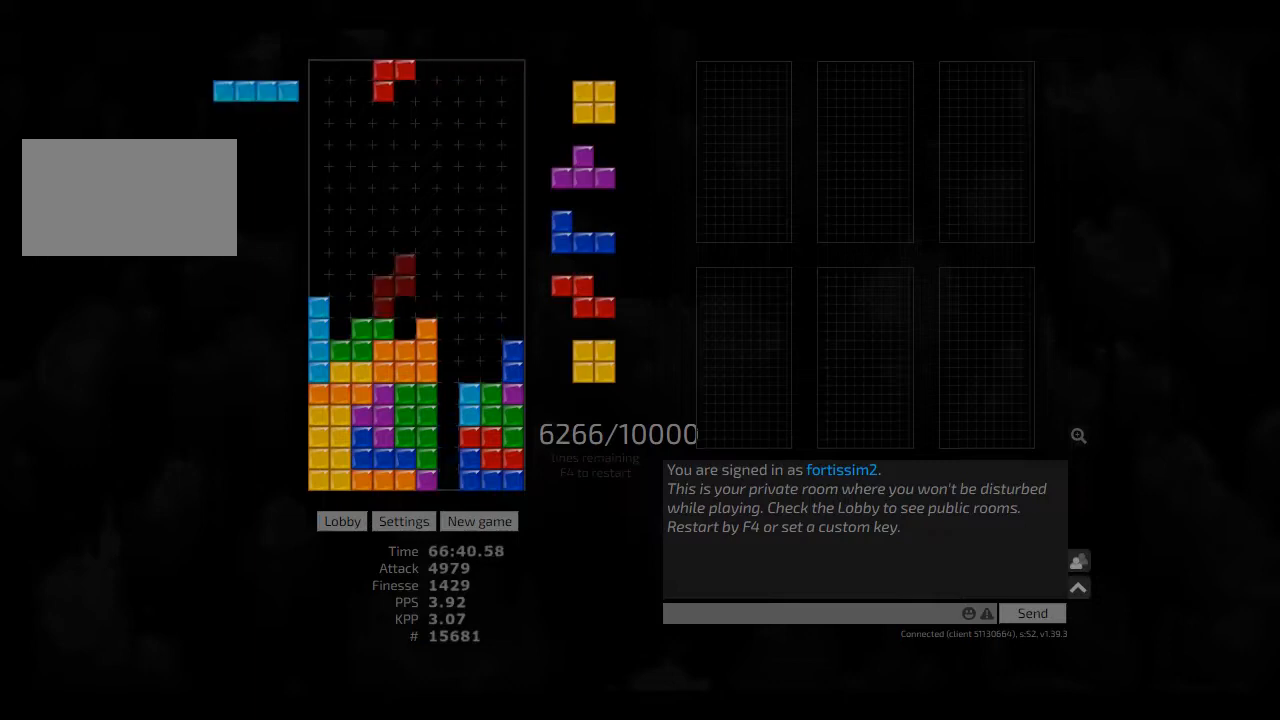
{"keys": ["right"], "events": [[416, "hd", "down"], [458, "right", "down"], [500, "hd", "up"]]}
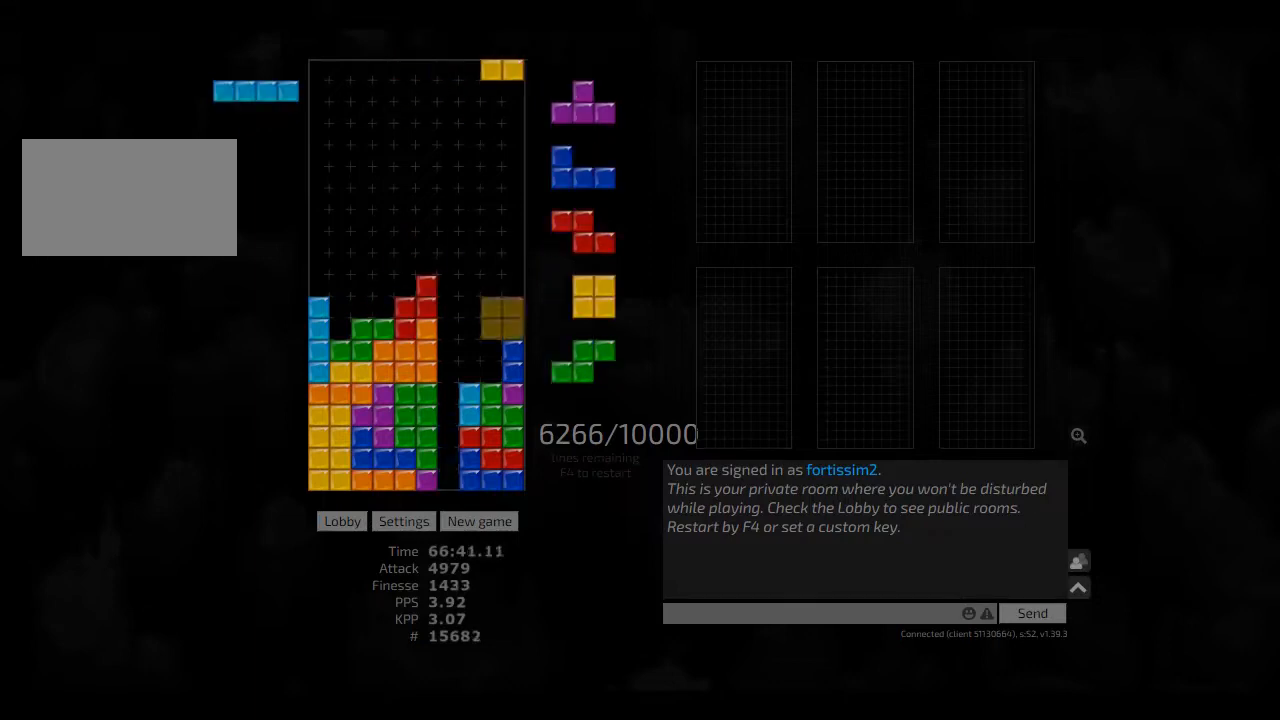
{"keys": ["right"], "events": [[41, "left", "down"], [41, "right", "up"], [83, "left", "up"], [166, "hd", "down"], [166, "left", "down"], [250, "hd", "up"], [333, "cw", "down"], [333, "left", "up"], [375, "cw", "up"], [458, "hd", "down"], [458, "right", "down"], [500, "hd", "up"]]}
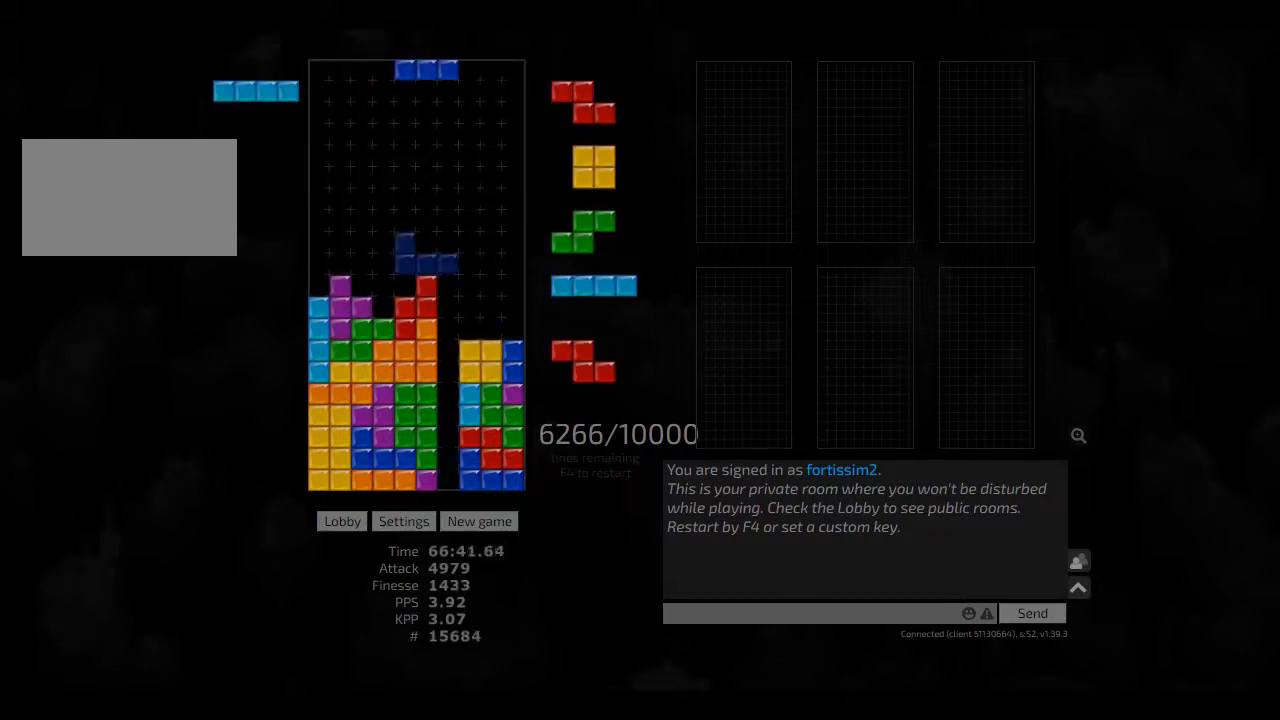
{"keys": ["left"], "events": [[83, "right", "up"], [125, "hd", "down"], [166, "ccw", "down"], [166, "hd", "up"], [250, "ccw", "up"], [250, "hd", "down"], [291, "right", "down"], [333, "hd", "up"], [416, "right", "up"], [500, "left", "down"]]}
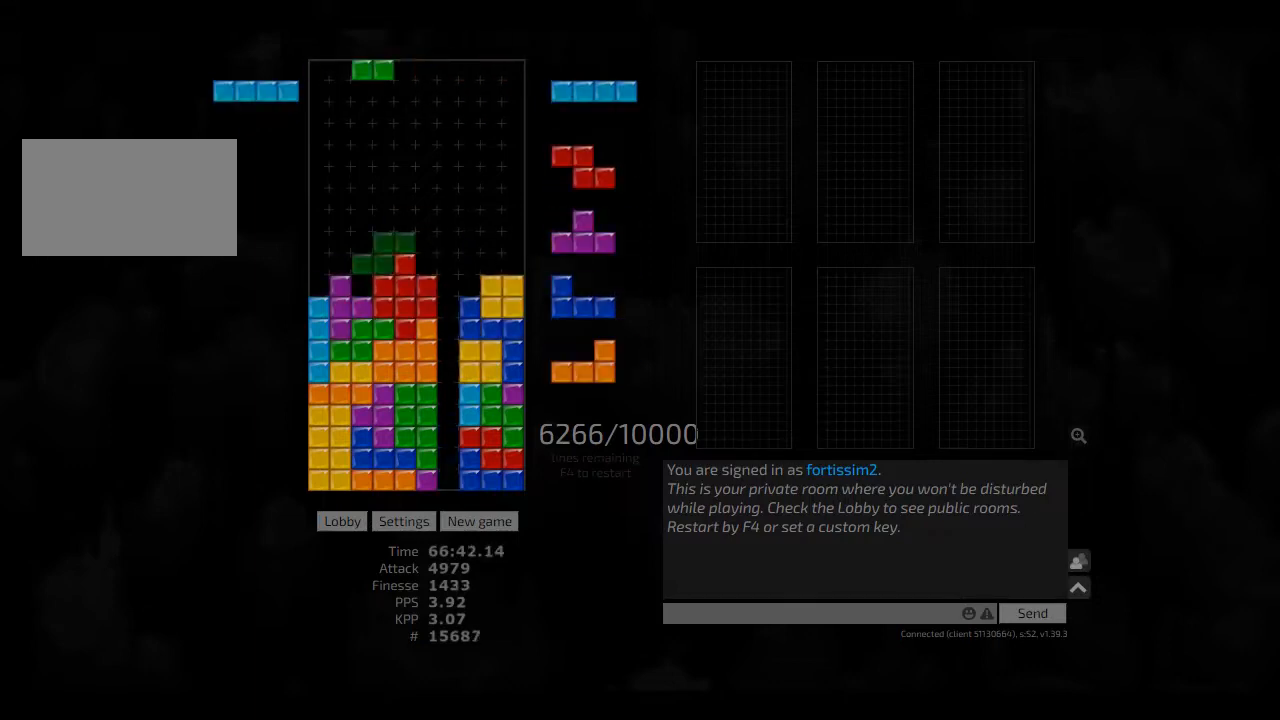
{"keys": [], "events": [[41, "left", "up"], [83, "cw", "down"], [166, "cw", "up"], [166, "hd", "down"], [291, "cw", "down"], [291, "hd", "up"], [291, "left", "down"], [375, "cw", "up"], [375, "hd", "down"], [375, "left", "up"], [416, "ccw", "down"], [416, "hd", "up"], [500, "ccw", "up"]]}
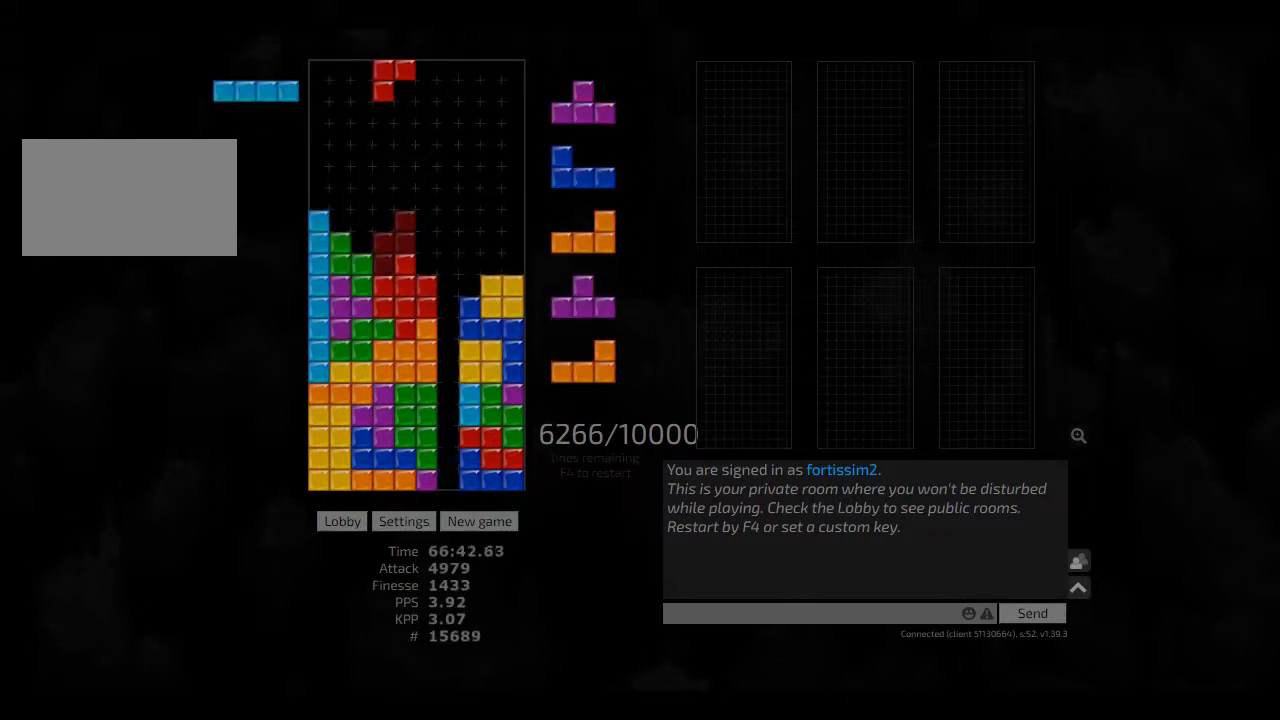
{"keys": ["right"], "events": [[41, "hd", "down"], [125, "left", "down"], [166, "hd", "up"], [250, "right", "down"], [291, "left", "up"], [333, "hd", "down"], [333, "right", "up"], [375, "cw", "down"], [375, "hd", "up"], [375, "right", "down"], [416, "cw", "up"], [416, "right", "up"], [500, "right", "down"]]}
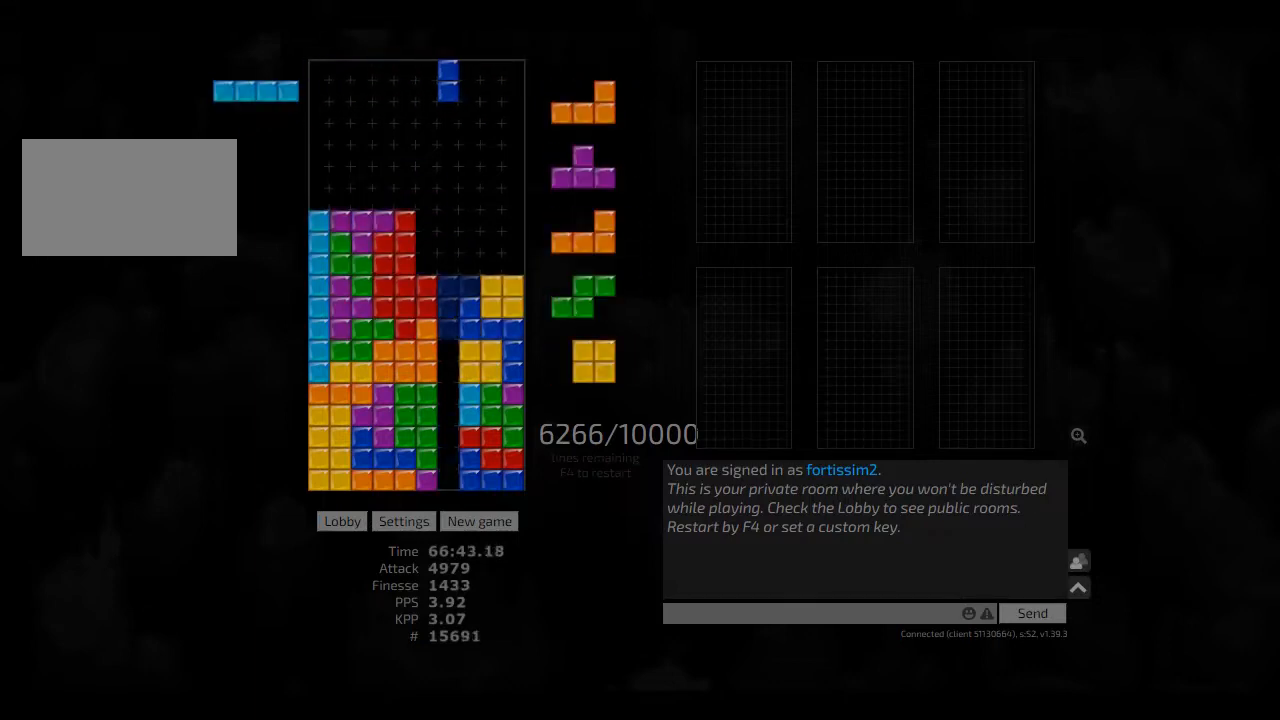
{"keys": ["hd"], "events": [[41, "right", "up"], [125, "hd", "down"], [166, "hd", "up"], [166, "right", "down"], [250, "right", "up"], [333, "hd", "down"], [333, "left", "down"], [416, "hd", "up"], [458, "left", "up"], [500, "hd", "down"]]}
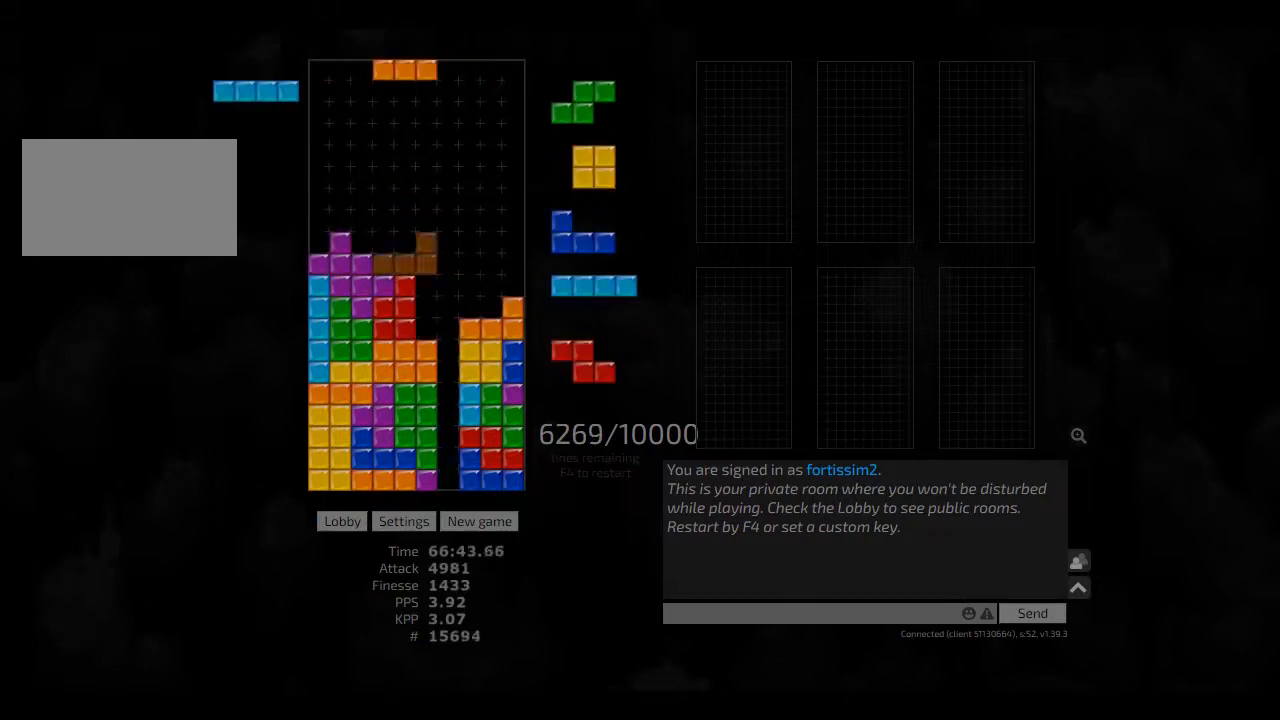
{"keys": ["right"], "events": [[41, "right", "down"], [83, "cw", "down"], [83, "hd", "up"], [125, "left", "down"], [166, "cw", "up"], [166, "left", "up"], [166, "right", "up"], [250, "hd", "down"], [291, "cw", "down"], [291, "right", "down"], [333, "cw", "up"], [333, "hd", "up"], [333, "right", "up"], [416, "hd", "down"], [500, "hd", "up"], [500, "right", "down"]]}
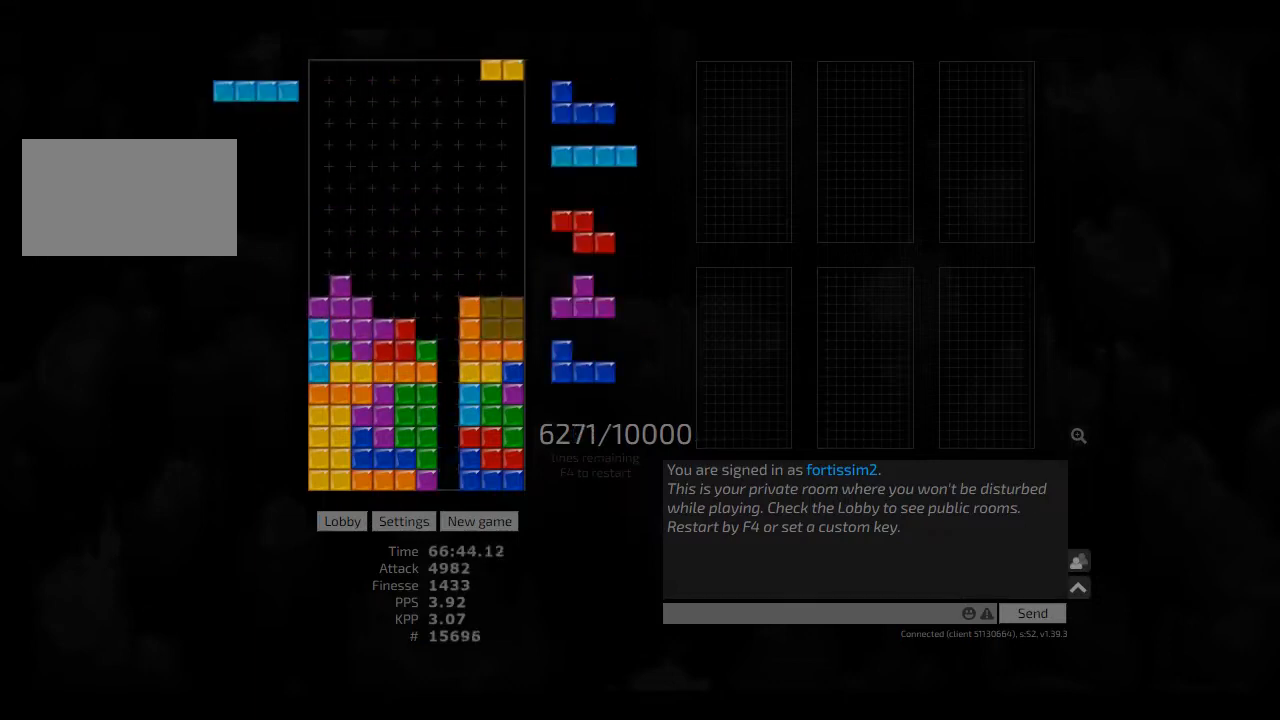
{"keys": ["left"], "events": [[83, "hd", "down"], [83, "right", "up"], [166, "hd", "up"], [291, "hd", "down"], [333, "cw", "down"], [333, "hd", "up"], [333, "right", "down"], [375, "cw", "up"], [375, "right", "up"], [416, "hd", "down"], [416, "left", "down"], [500, "hd", "up"]]}
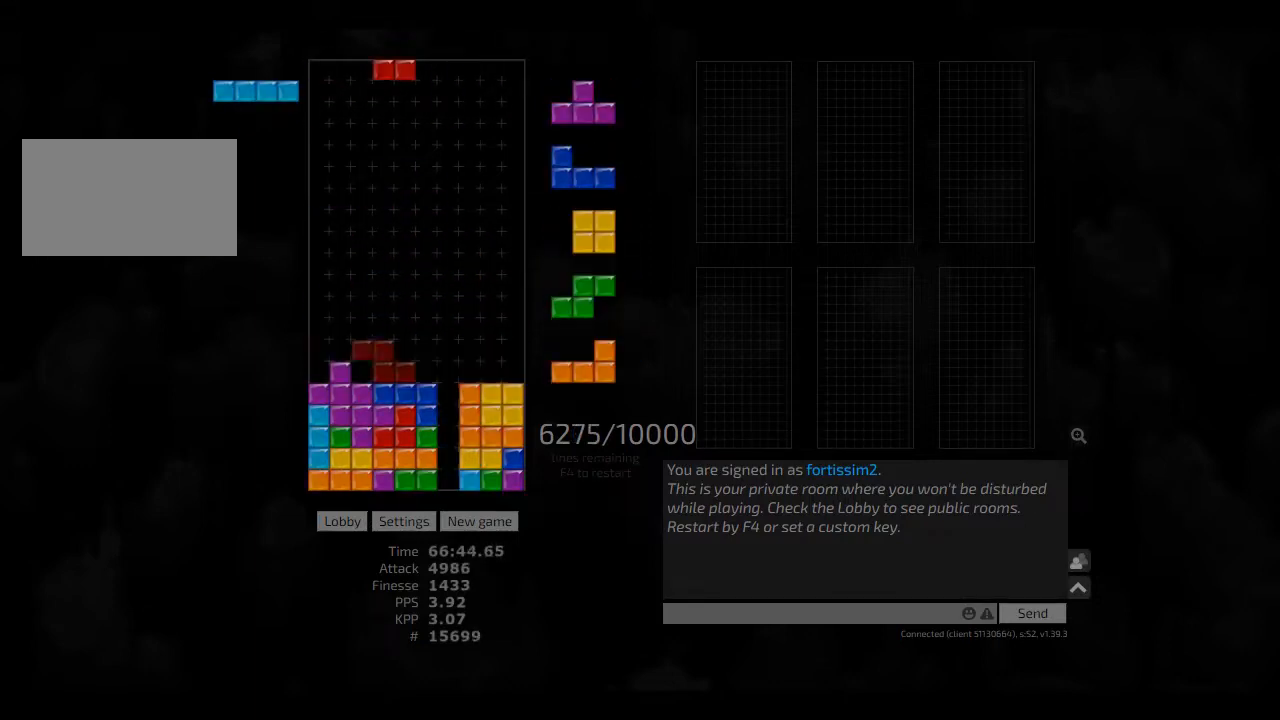
{"keys": [], "events": [[83, "right", "down"], [125, "hd", "down"], [125, "left", "up"], [125, "right", "up"], [166, "ccw", "down"], [166, "hd", "up"], [208, "ccw", "up"], [291, "hd", "down"], [333, "right", "down"], [375, "hd", "up"], [458, "hd", "down"], [500, "hd", "up"], [500, "right", "up"]]}
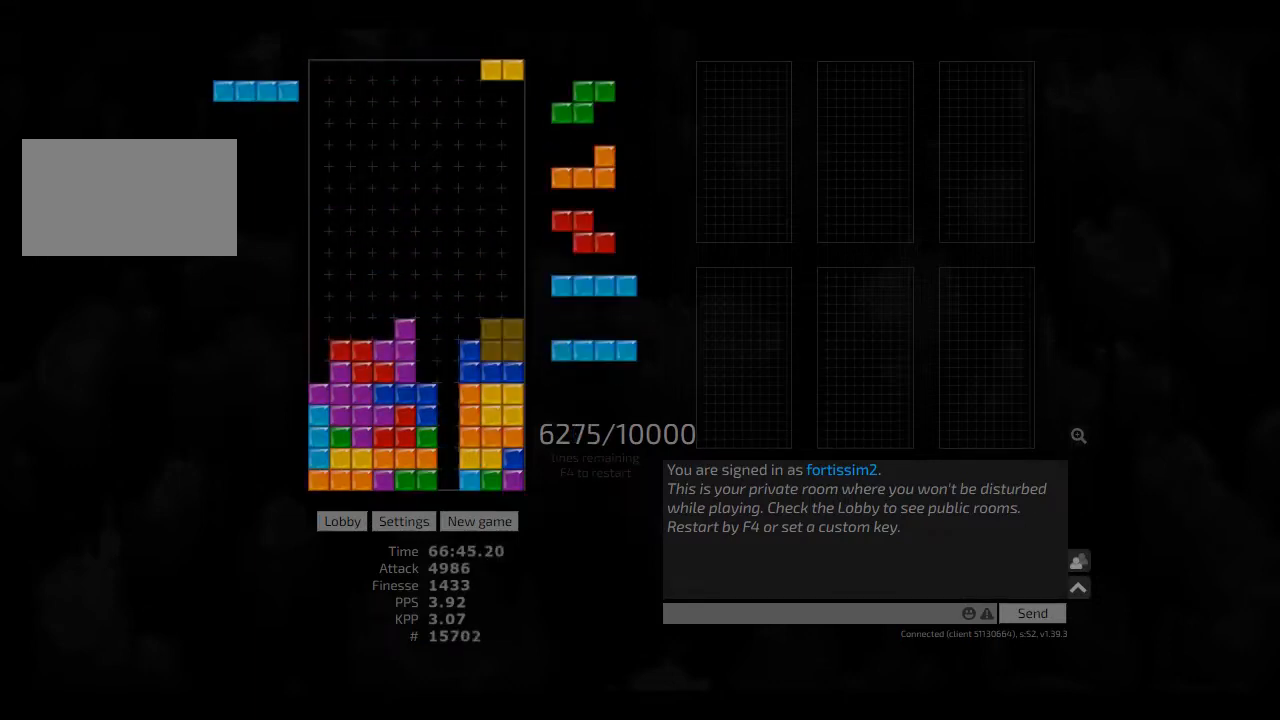
{"keys": ["cw", "hl", "left"], "events": [[83, "hd", "down"], [125, "cw", "down"], [125, "right", "down"], [166, "cw", "up"], [166, "hd", "up"], [208, "right", "up"], [333, "right", "down"], [375, "right", "up"], [416, "hd", "down"], [500, "cw", "down"], [500, "hd", "up"], [500, "hl", "down"], [500, "left", "down"]]}
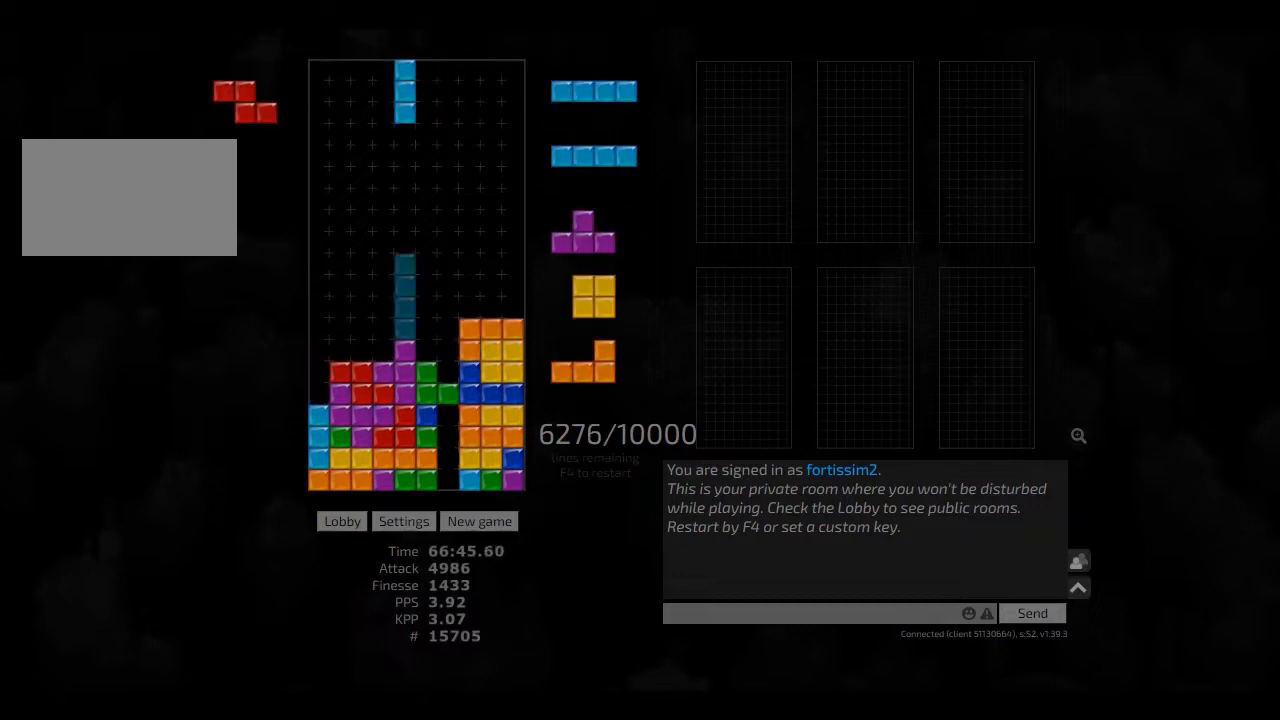
{"keys": [], "events": [[41, "hl", "up"], [166, "cw", "up"], [166, "hd", "down"], [166, "left", "up"], [250, "hd", "up"], [375, "hd", "down"], [458, "hd", "up"]]}
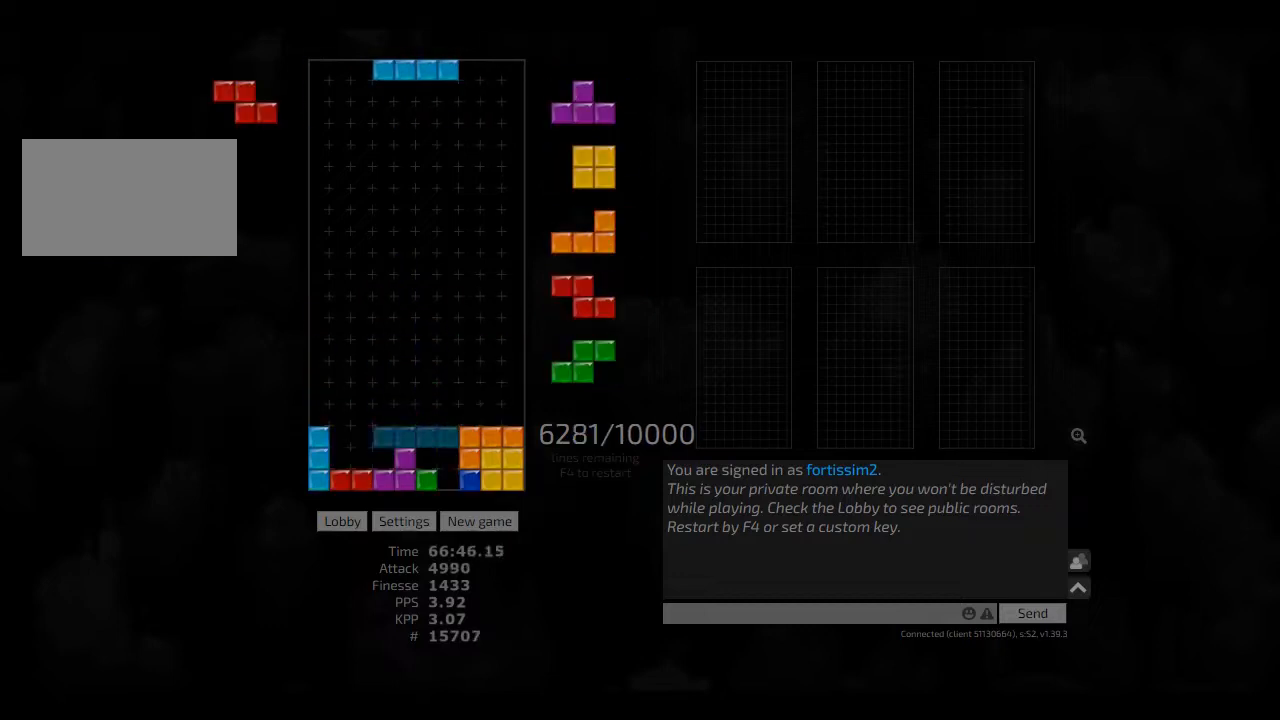
{"keys": ["hd", "left"], "events": [[166, "hl", "down"], [208, "ccw", "down"], [250, "hl", "up"], [291, "ccw", "up"], [333, "hd", "down"], [416, "cw", "down"], [416, "hd", "up"], [416, "right", "down"], [458, "cw", "up"], [458, "right", "up"], [500, "hd", "down"], [500, "left", "down"]]}
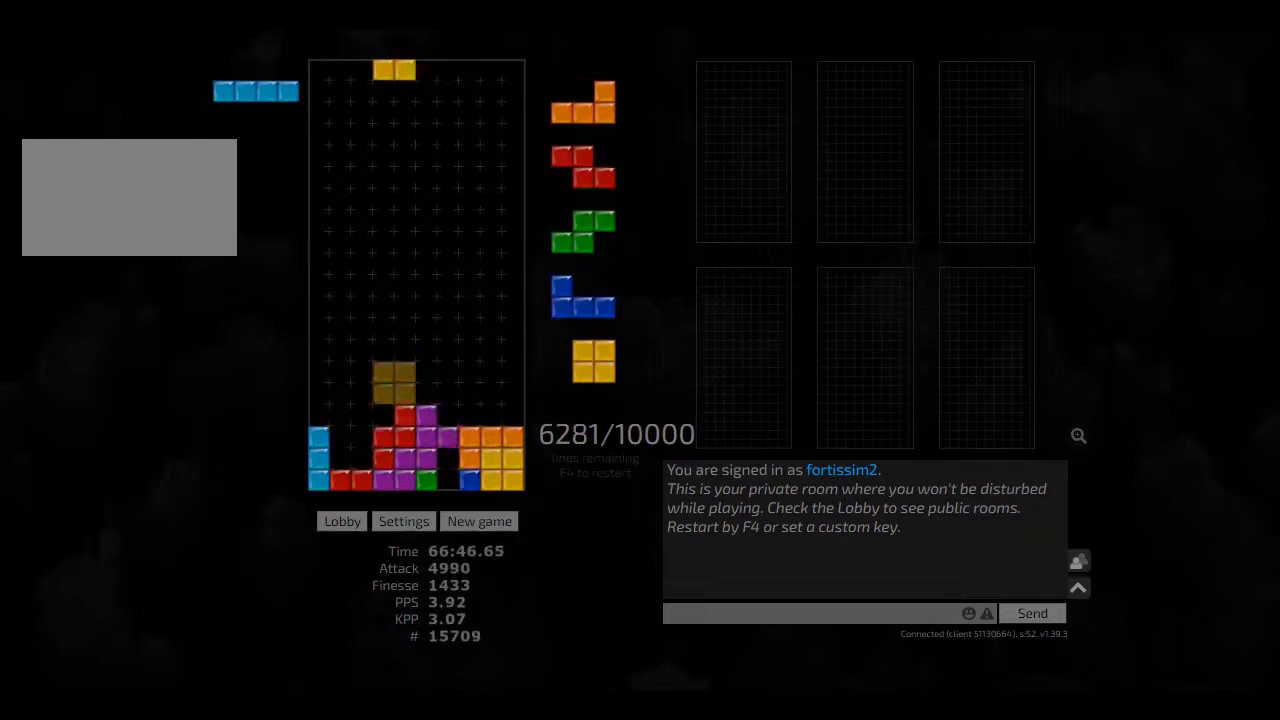
{"keys": ["cw"], "events": [[83, "hd", "up"], [125, "right", "down"], [166, "left", "up"], [166, "right", "up"], [208, "hd", "down"], [291, "right", "down"], [333, "hd", "up"], [416, "hd", "down"], [500, "cw", "down"], [500, "hd", "up"], [500, "right", "up"]]}
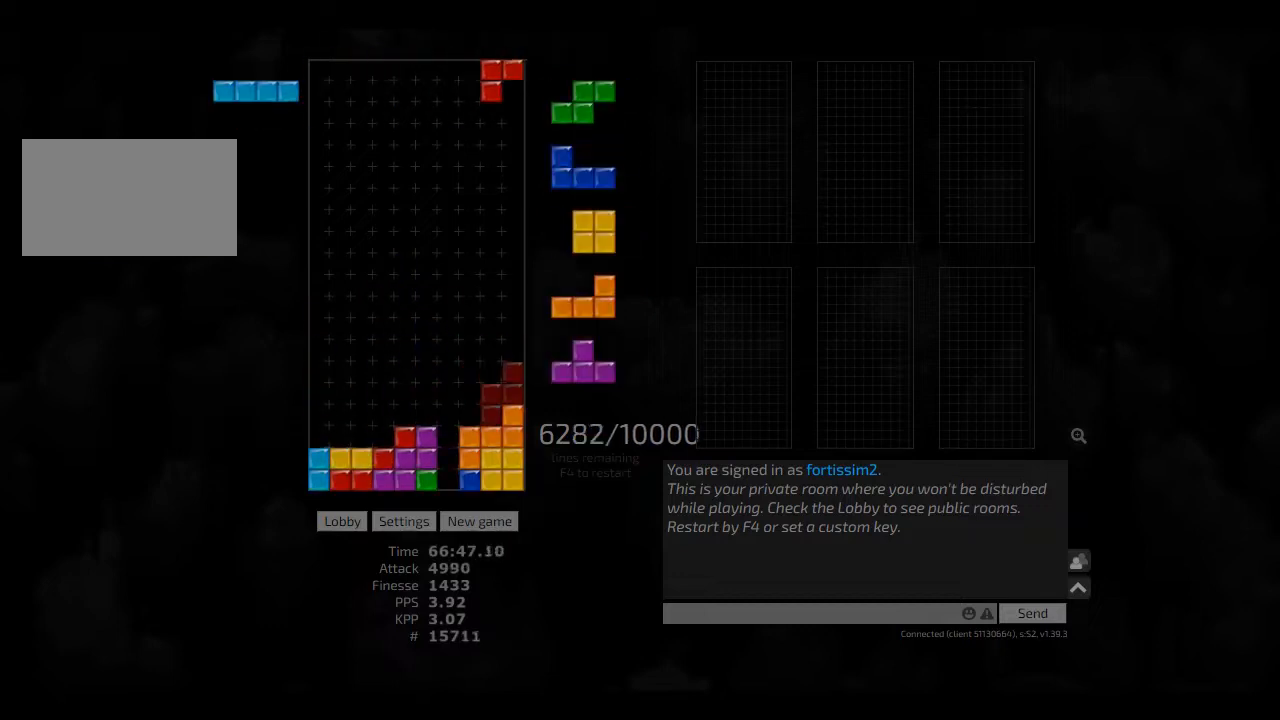
{"keys": ["hd"], "events": [[41, "cw", "up"], [83, "hd", "down"], [166, "hd", "up"], [166, "left", "down"], [208, "left", "up"], [250, "hd", "down"], [333, "cw", "down"], [333, "hd", "up"], [333, "right", "down"], [458, "cw", "up"], [458, "left", "down"], [458, "right", "up"], [500, "hd", "down"], [500, "left", "up"]]}
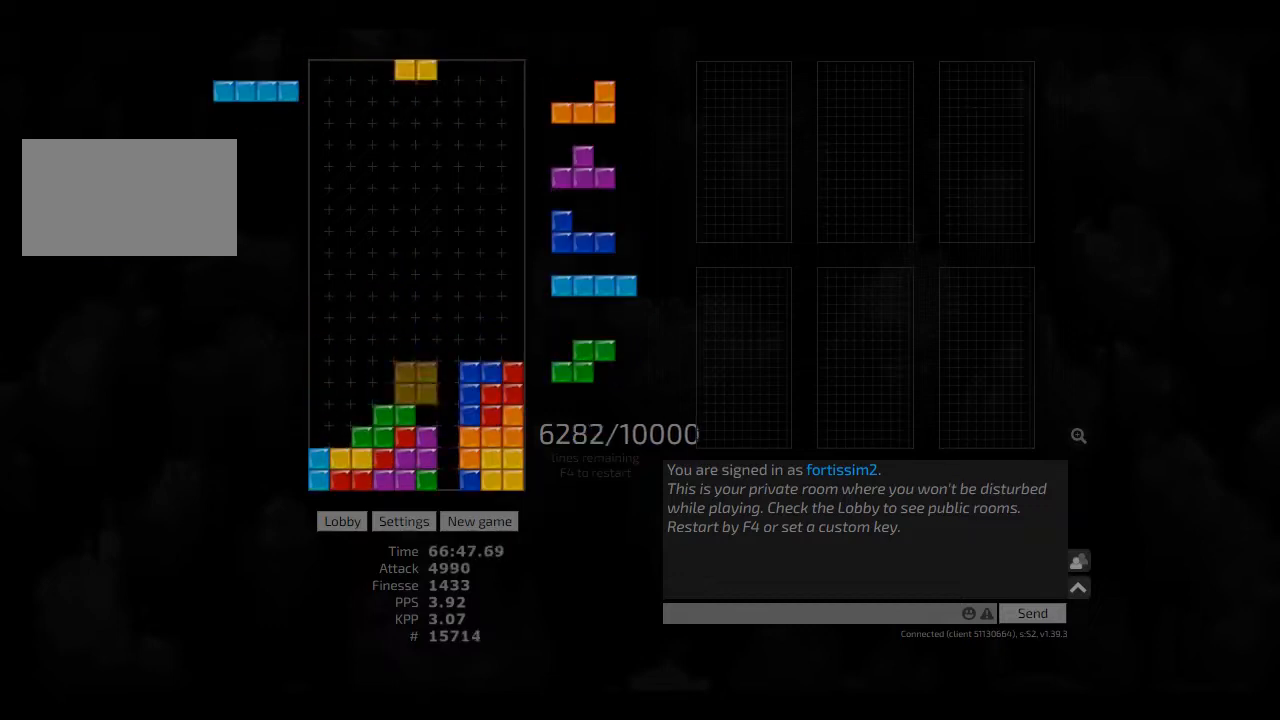
{"keys": [], "events": [[41, "left", "down"], [83, "hd", "up"], [166, "hd", "down"], [166, "left", "up"], [291, "hd", "up"], [291, "left", "down"], [333, "hd", "down"], [333, "left", "up"], [458, "cw", "down"], [458, "hd", "up"], [458, "right", "down"], [500, "cw", "up"], [500, "right", "up"]]}
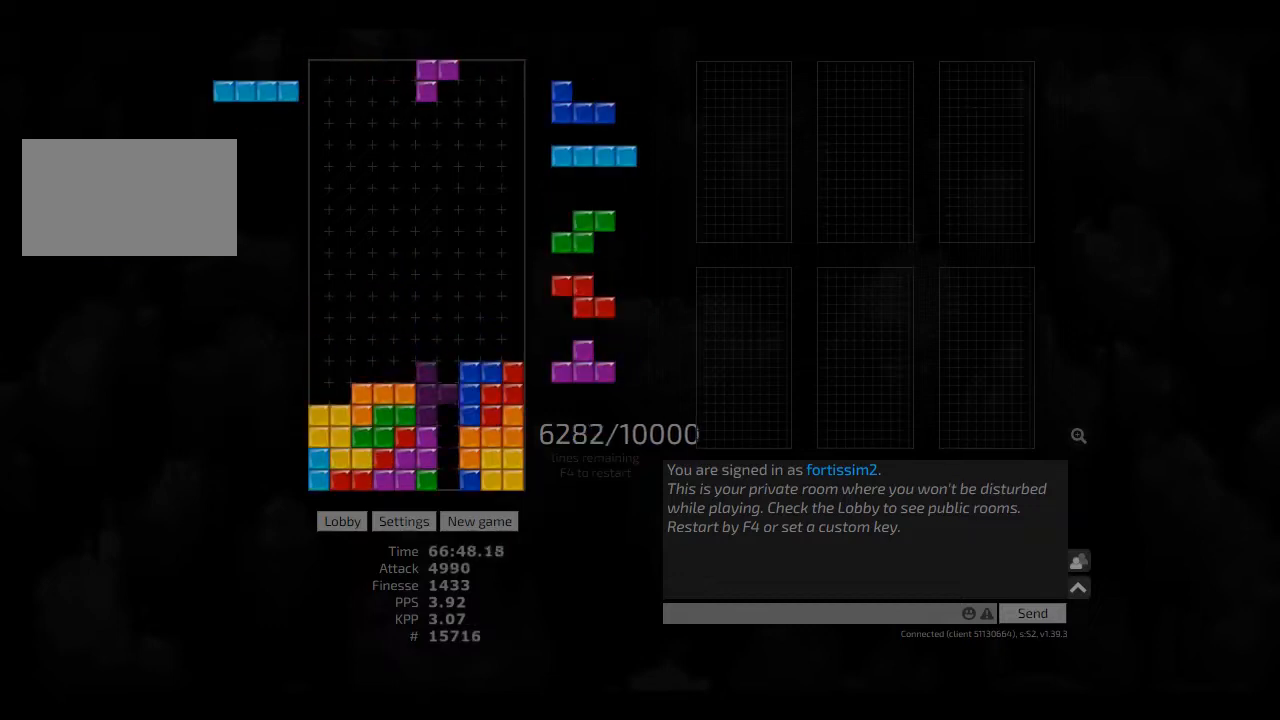
{"keys": [], "events": [[41, "hd", "down"], [83, "ccw", "down"], [83, "left", "down"], [125, "hd", "up"], [166, "ccw", "up"], [250, "hd", "down"], [333, "cw", "down"], [333, "hd", "up"], [333, "left", "up"], [375, "cw", "up"], [416, "hd", "down"], [458, "hd", "up"]]}
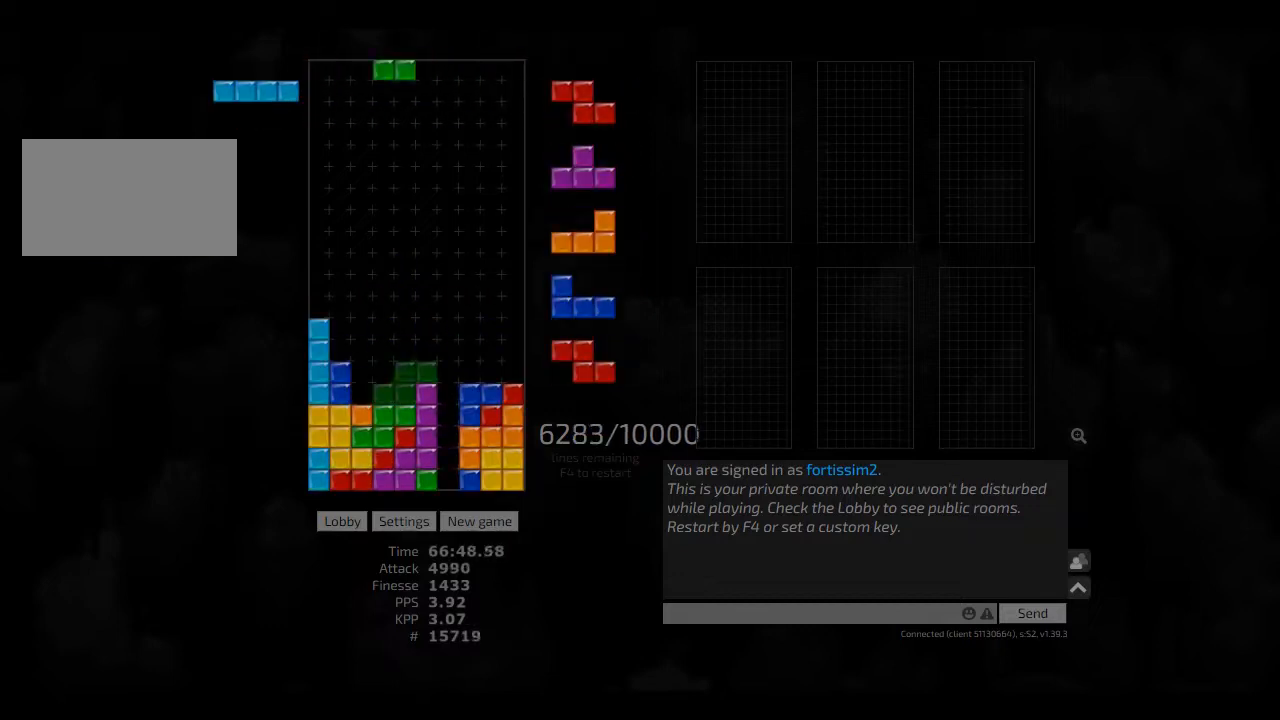
{"keys": ["right"], "events": [[41, "hd", "down"], [125, "ccw", "down"], [166, "ccw", "up"], [166, "hd", "up"], [166, "left", "down"], [208, "left", "up"], [250, "hd", "down"], [291, "ccw", "down"], [333, "ccw", "up"], [333, "hd", "up"], [416, "hd", "down"], [416, "right", "down"], [500, "hd", "up"]]}
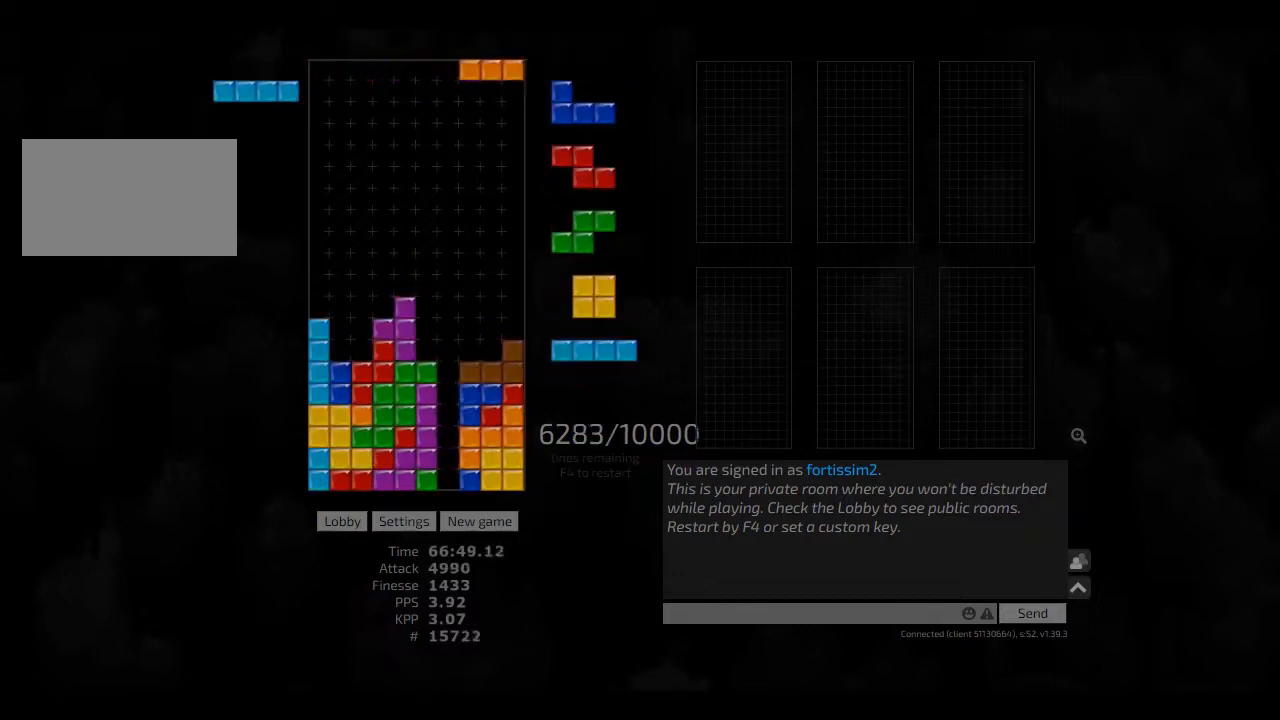
{"keys": [], "events": [[41, "right", "up"], [83, "hd", "down"], [166, "cw", "down"], [166, "hd", "up"], [166, "hl", "down"], [208, "cw", "up"], [208, "hl", "up"], [333, "hd", "down"], [375, "hl", "down"], [416, "cw", "down"], [416, "left", "down"], [458, "hd", "up"], [500, "cw", "up"], [500, "hl", "up"], [500, "left", "up"]]}
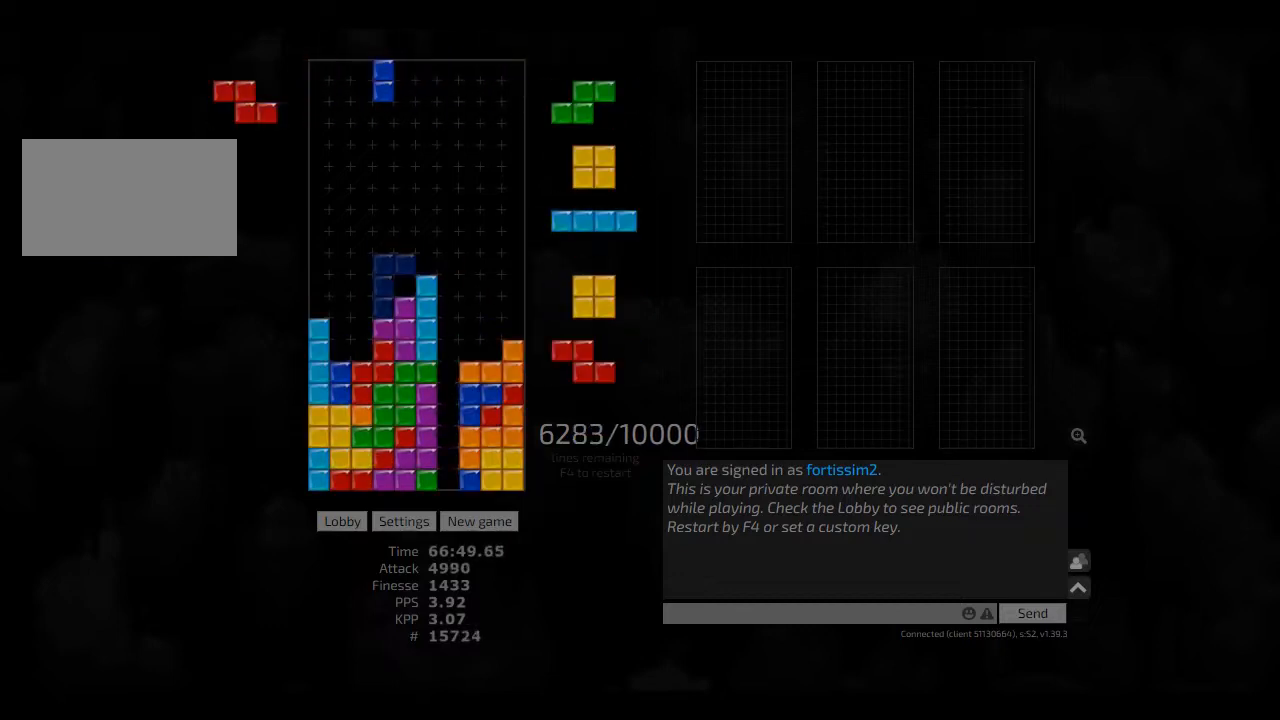
{"keys": ["hd"], "events": [[41, "left", "down"], [83, "left", "up"], [166, "right", "down"], [291, "right", "up"], [333, "hd", "down"], [416, "hd", "up"], [416, "left", "down"], [458, "left", "up"], [500, "hd", "down"]]}
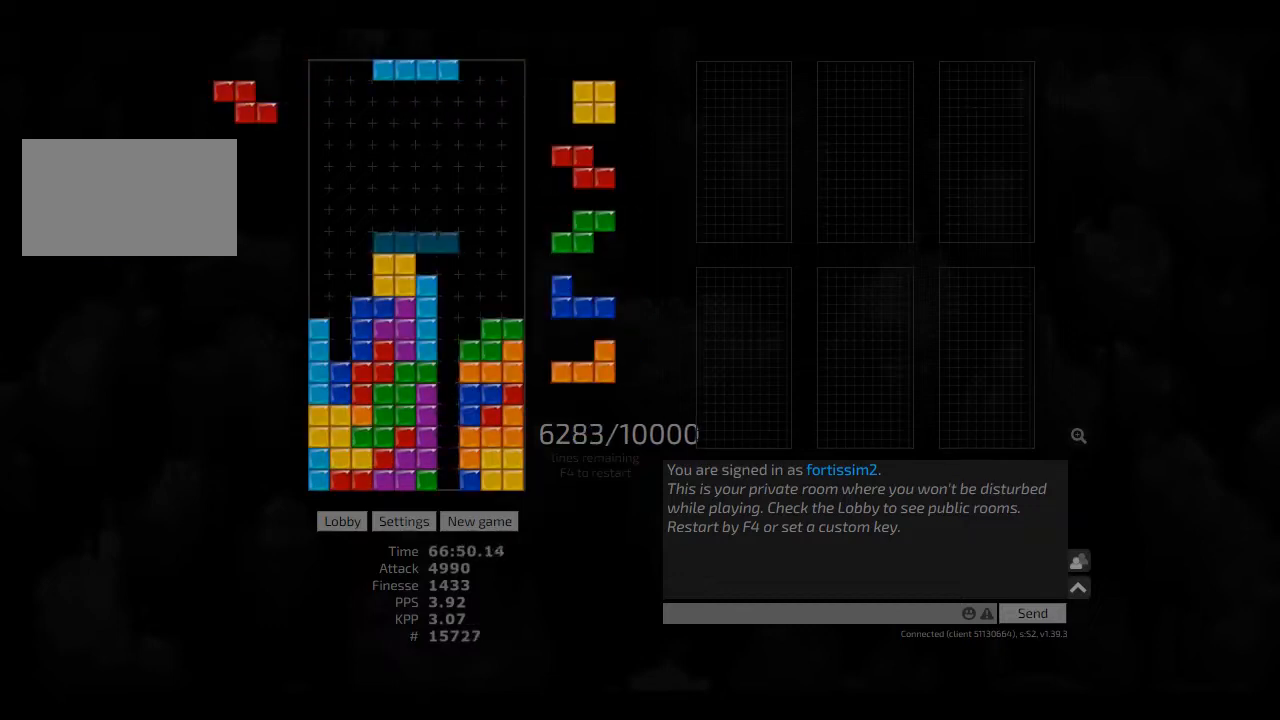
{"keys": ["ccw"], "events": [[41, "left", "down"], [166, "ccw", "down"], [166, "hd", "up"], [166, "left", "up"], [250, "ccw", "up"], [250, "hd", "down"], [291, "hl", "down"], [333, "right", "down"], [375, "hd", "up"], [416, "hl", "up"], [500, "ccw", "down"], [500, "right", "up"]]}
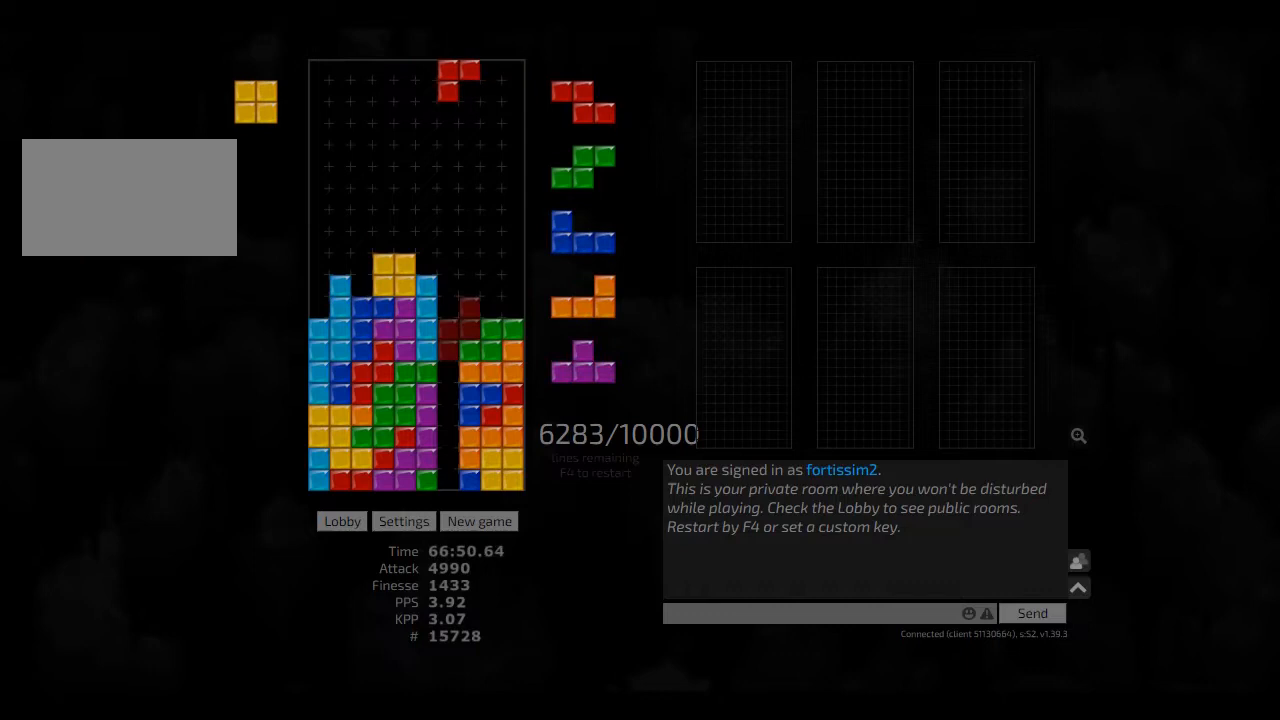
{"keys": ["hd"], "events": [[83, "ccw", "up"], [83, "hd", "down"], [166, "hd", "up"], [166, "hl", "down"], [166, "right", "down"], [208, "hl", "up"], [291, "right", "up"], [333, "hd", "down"], [333, "left", "down"], [375, "hd", "up"], [375, "left", "up"], [458, "cw", "down"], [500, "cw", "up"], [500, "hd", "down"]]}
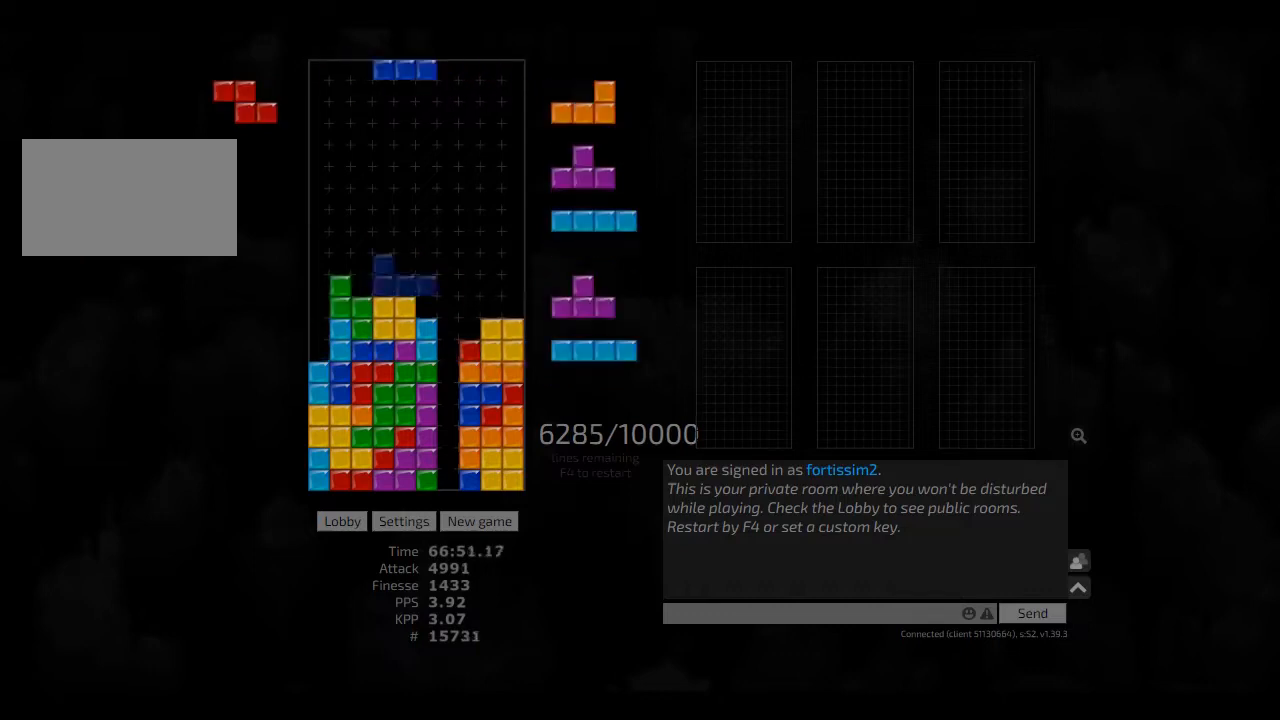
{"keys": ["hd", "hl"], "events": [[41, "cw", "down"], [41, "right", "down"], [125, "cw", "up"], [125, "hd", "up"], [250, "hd", "down"], [250, "right", "up"], [333, "hd", "up"], [333, "right", "down"], [416, "right", "up"], [458, "hd", "down"], [500, "hl", "down"]]}
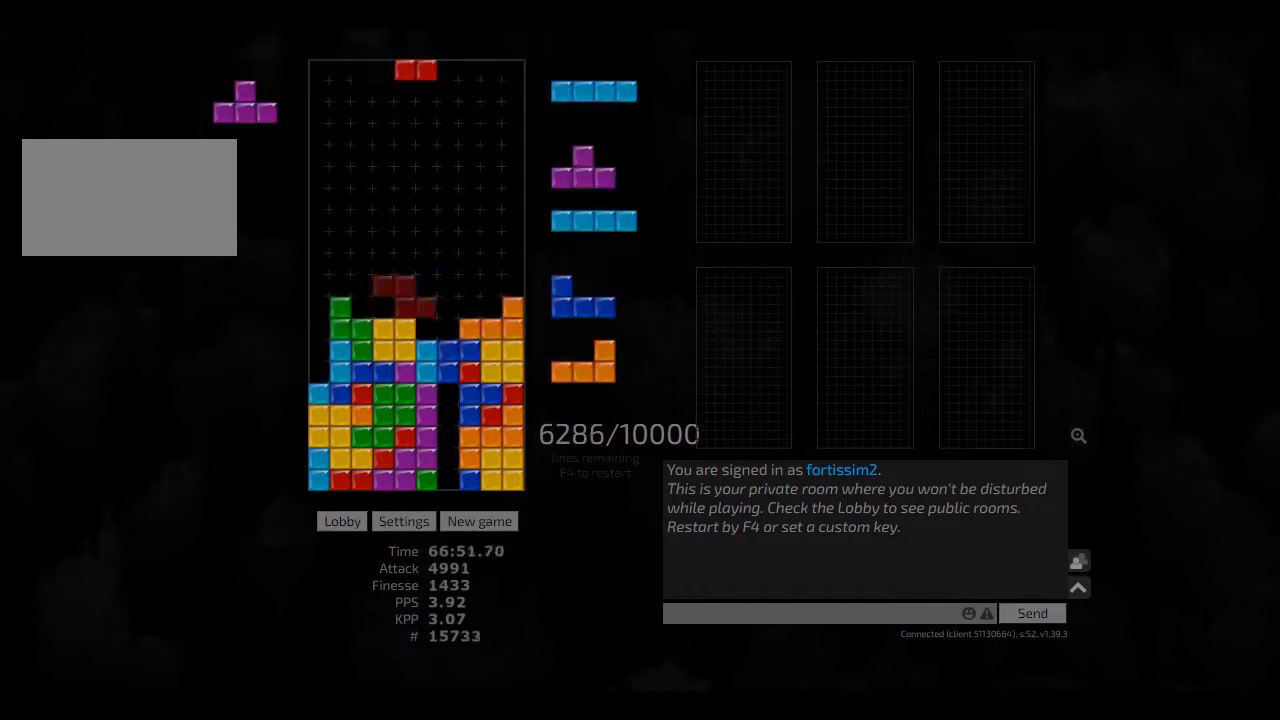
{"keys": ["hd"], "events": [[41, "hd", "up"], [41, "right", "down"], [125, "hl", "up"], [125, "right", "up"], [208, "hd", "down"], [333, "hd", "up"], [333, "hl", "down"], [333, "left", "down"], [375, "ccw", "down"], [416, "hl", "up"], [458, "ccw", "up"], [458, "right", "down"], [500, "hd", "down"], [500, "left", "up"], [500, "right", "up"]]}
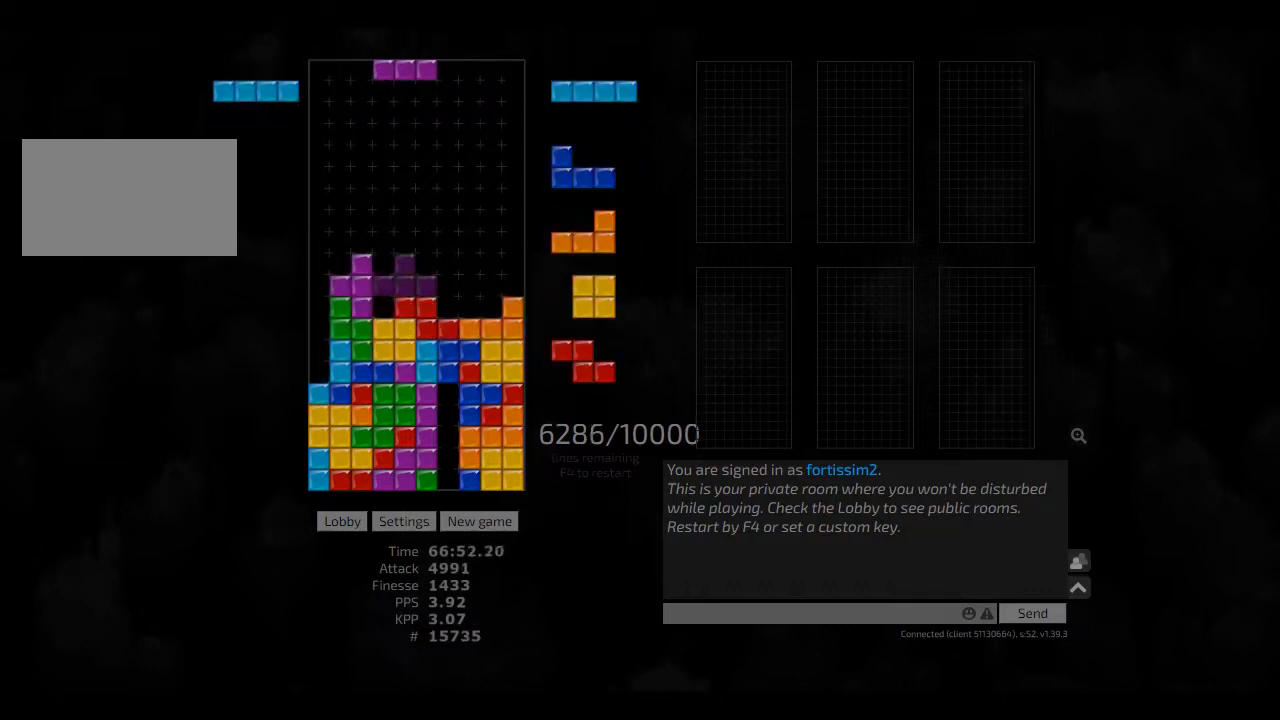
{"keys": ["hd", "left"], "events": [[125, "hd", "up"], [166, "cw", "down"], [166, "left", "down"], [250, "cw", "up"], [250, "left", "up"], [458, "hd", "down"], [500, "left", "down"]]}
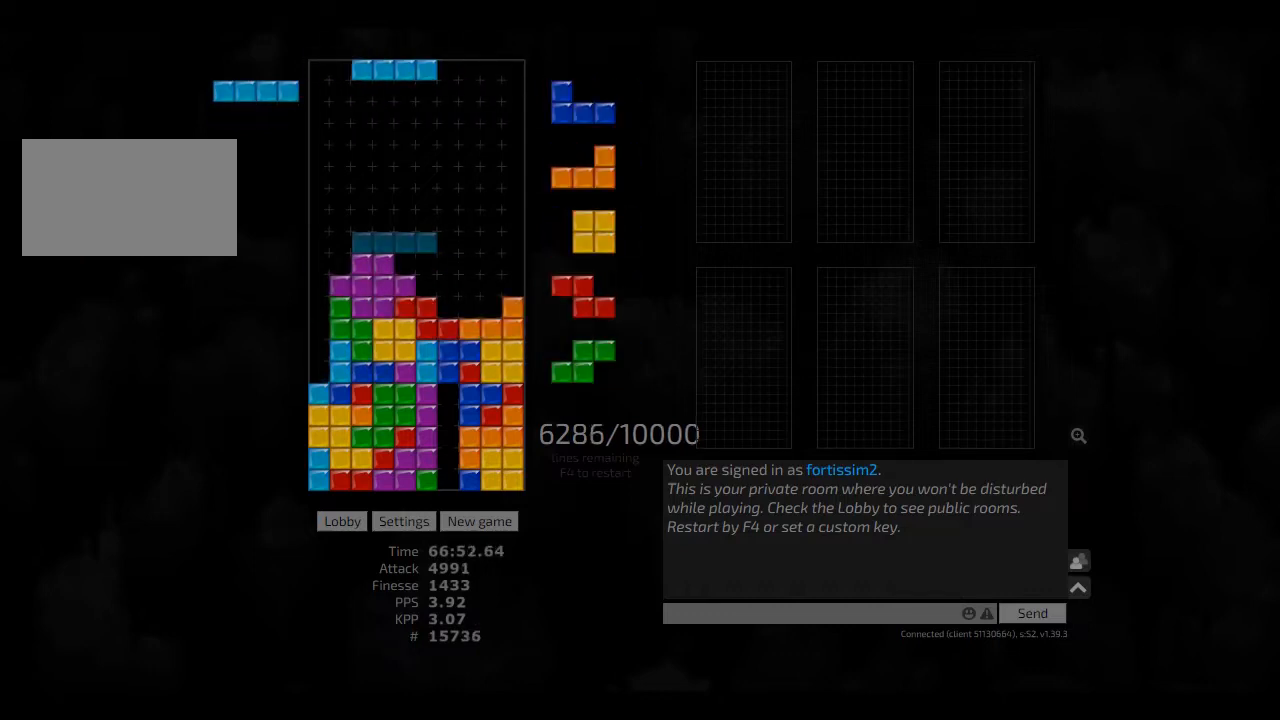
{"keys": ["cw", "right"], "events": [[41, "cw", "down"], [41, "hd", "up"], [166, "cw", "up"], [166, "hd", "down"], [166, "left", "up"], [208, "left", "down"], [250, "hd", "up"], [250, "left", "up"], [333, "hd", "down"], [458, "hd", "up"], [500, "cw", "down"], [500, "right", "down"]]}
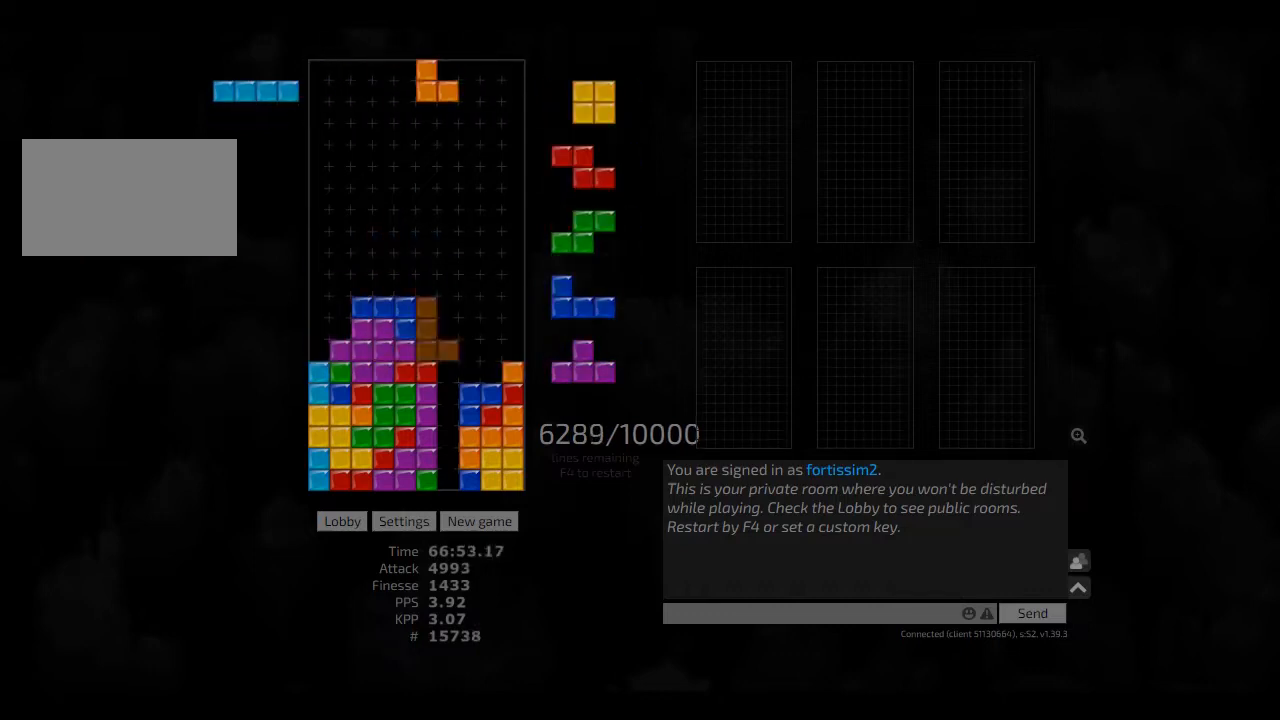
{"keys": [], "events": [[83, "left", "down"], [125, "cw", "up"], [125, "right", "up"], [166, "left", "up"], [208, "hd", "down"], [250, "left", "down"], [333, "hd", "up"], [500, "left", "up"]]}
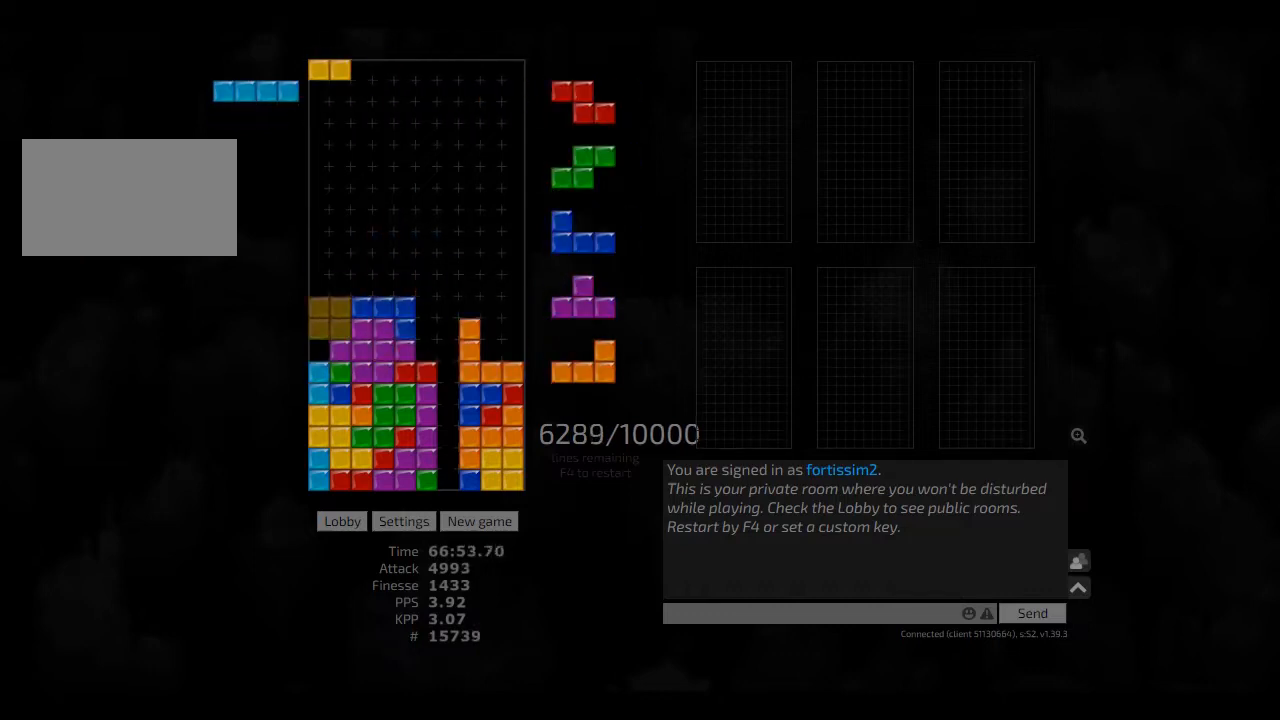
{"keys": ["hl", "right"], "events": [[125, "hl", "down"], [166, "left", "down"], [208, "cw", "down"], [208, "hl", "up"], [291, "left", "up"], [333, "cw", "up"], [333, "hd", "down"], [458, "hl", "down"], [500, "hd", "up"], [500, "right", "down"]]}
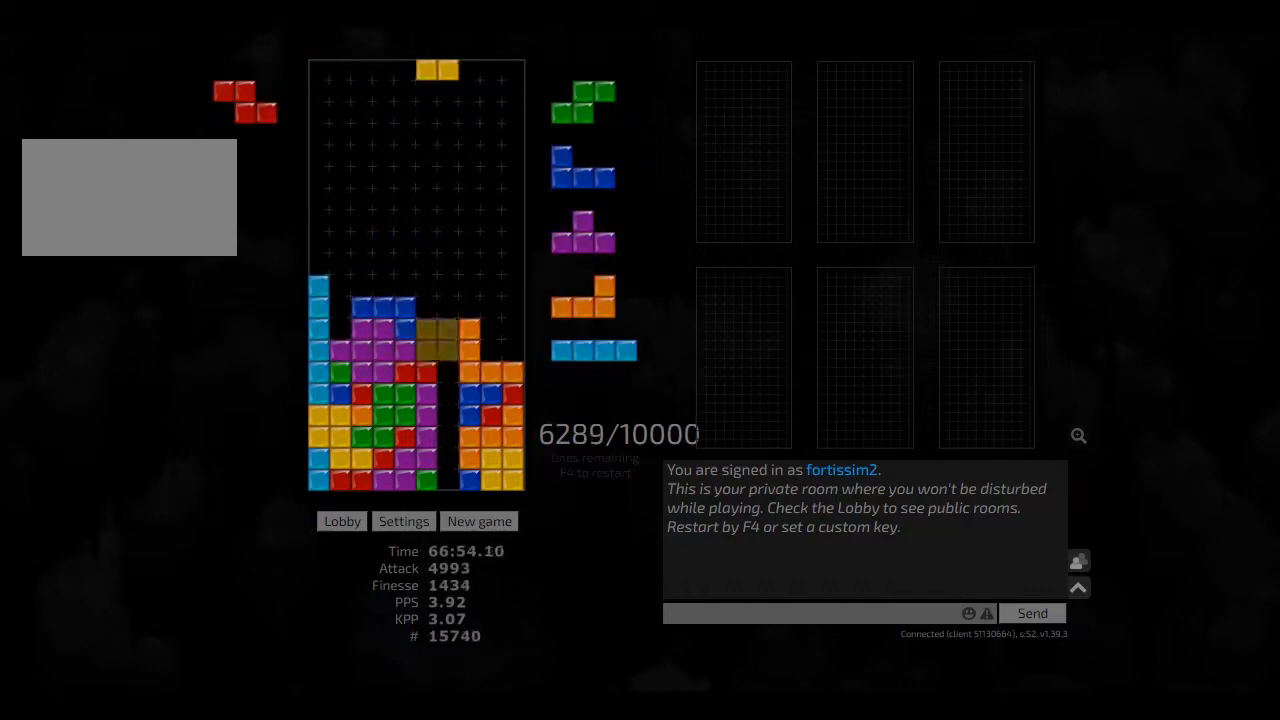
{"keys": [], "events": [[41, "hl", "up"], [125, "hd", "down"], [125, "right", "up"], [250, "cw", "down"], [250, "hd", "up"], [250, "right", "down"], [291, "cw", "up"], [291, "right", "up"], [333, "hd", "down"], [375, "left", "down"], [458, "hd", "up"], [500, "left", "up"]]}
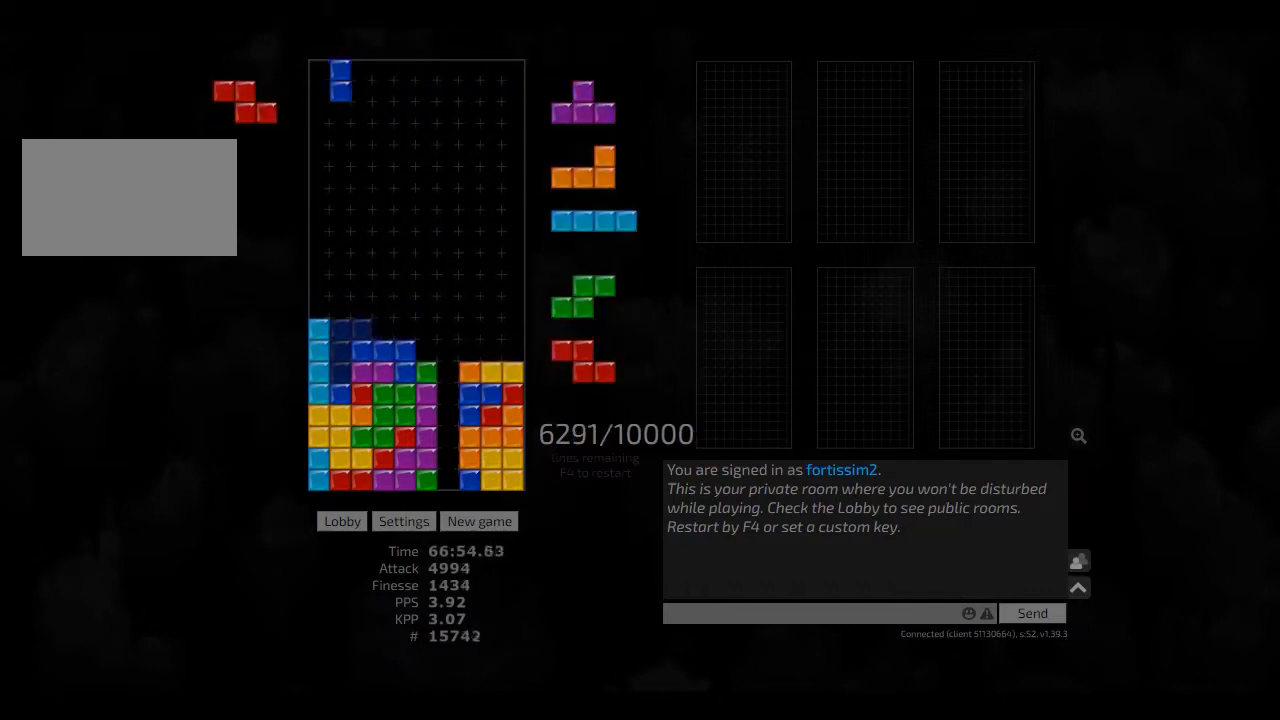
{"keys": [], "events": [[41, "hd", "down"], [166, "hl", "down"], [166, "right", "down"], [208, "hd", "up"], [208, "hl", "up"], [291, "right", "up"], [333, "hd", "down"], [333, "left", "down"], [375, "cw", "down"], [416, "hd", "up"], [500, "cw", "up"], [500, "left", "up"]]}